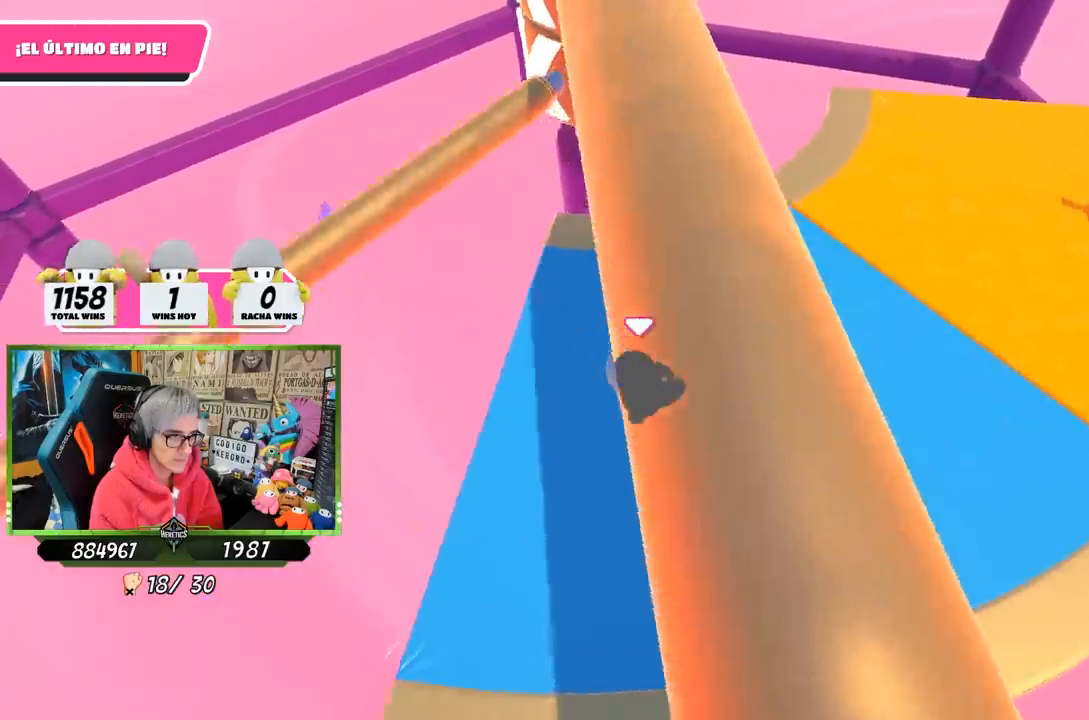
Gameplay with a controller (PlayStation layout); each line is a JSON object with the inputs held at the frame after it. "events" lists button and stick changes between this image and that frame as [ms after this image, input, new state], when the widget could be followed in between.
{"buttons": [], "left_stick": "right", "right_stick": "center", "events": [[67, "right_stick", "center"], [217, "left_stick", "left"], [383, "left_stick", "right"]]}
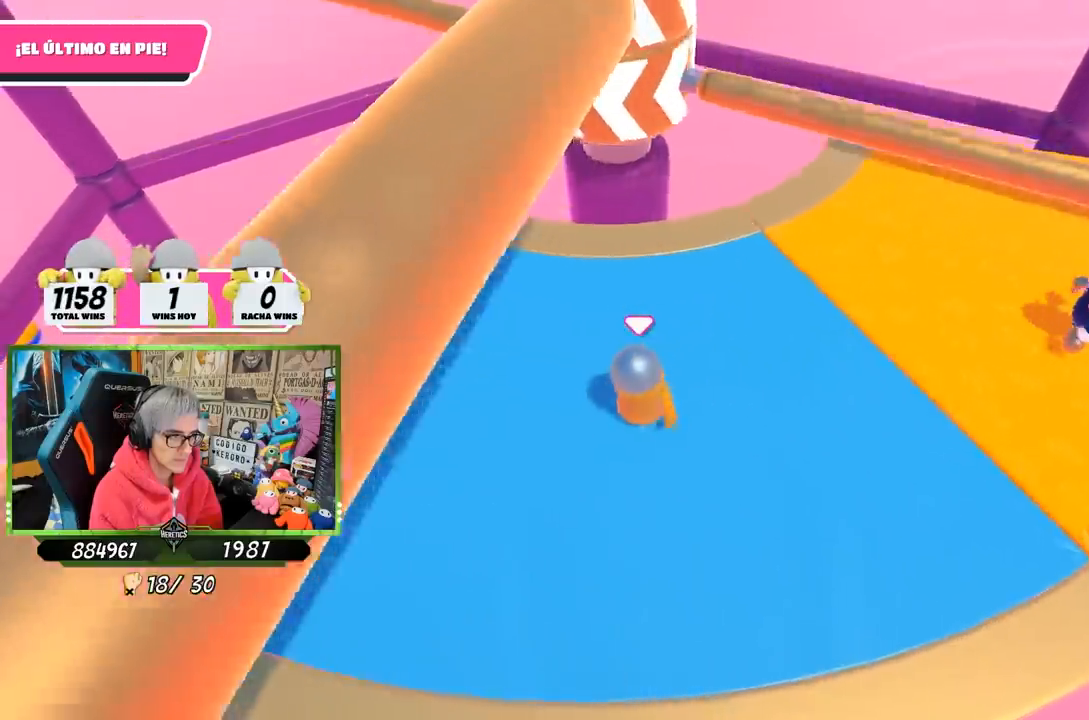
{"buttons": [], "left_stick": "right", "right_stick": "up-left", "events": [[17, "CROSS", "down"], [150, "left_stick", "left"], [183, "CROSS", "up"], [450, "left_stick", "right"], [467, "right_stick", "up-left"]]}
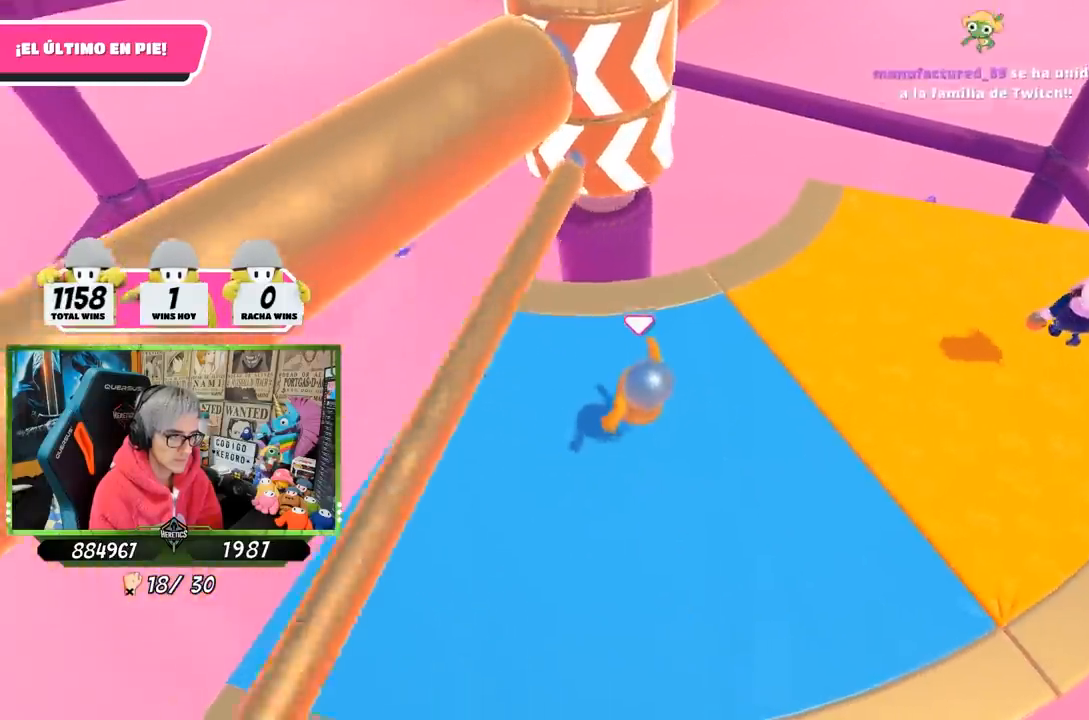
{"buttons": [], "left_stick": "center", "right_stick": "center", "events": [[83, "right_stick", "center"], [150, "left_stick", "left"], [350, "left_stick", "right"], [483, "left_stick", "center"]]}
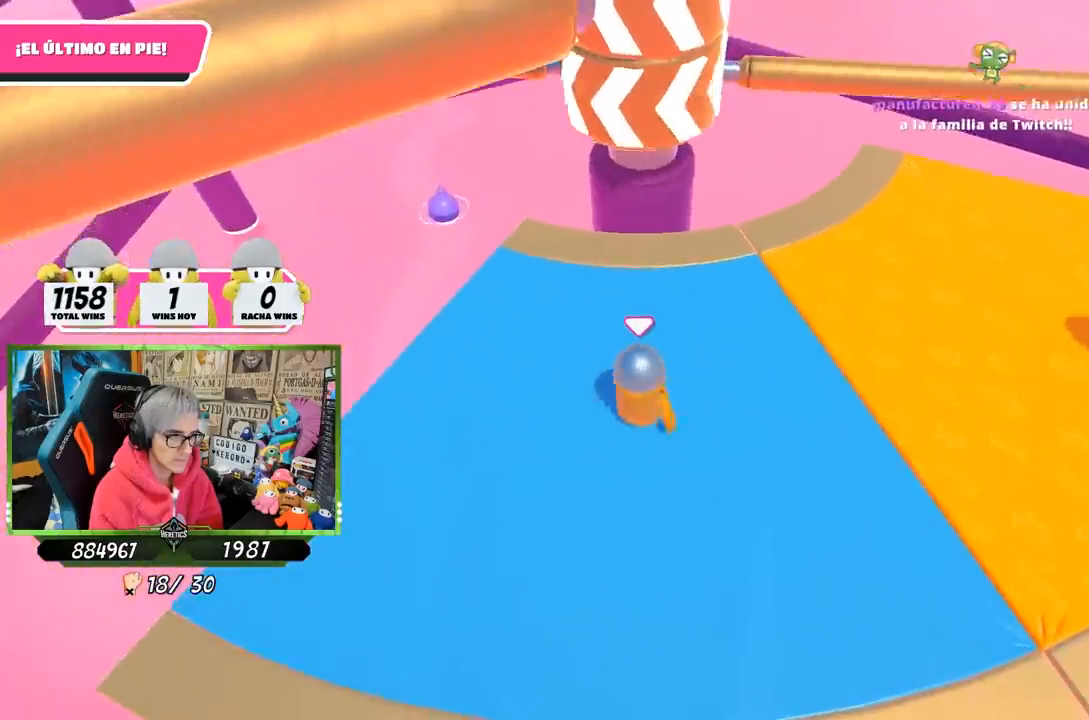
{"buttons": [], "left_stick": "left", "right_stick": "center", "events": [[17, "left_stick", "left"], [117, "left_stick", "right"], [183, "CROSS", "down"], [283, "left_stick", "left"], [350, "CROSS", "up"]]}
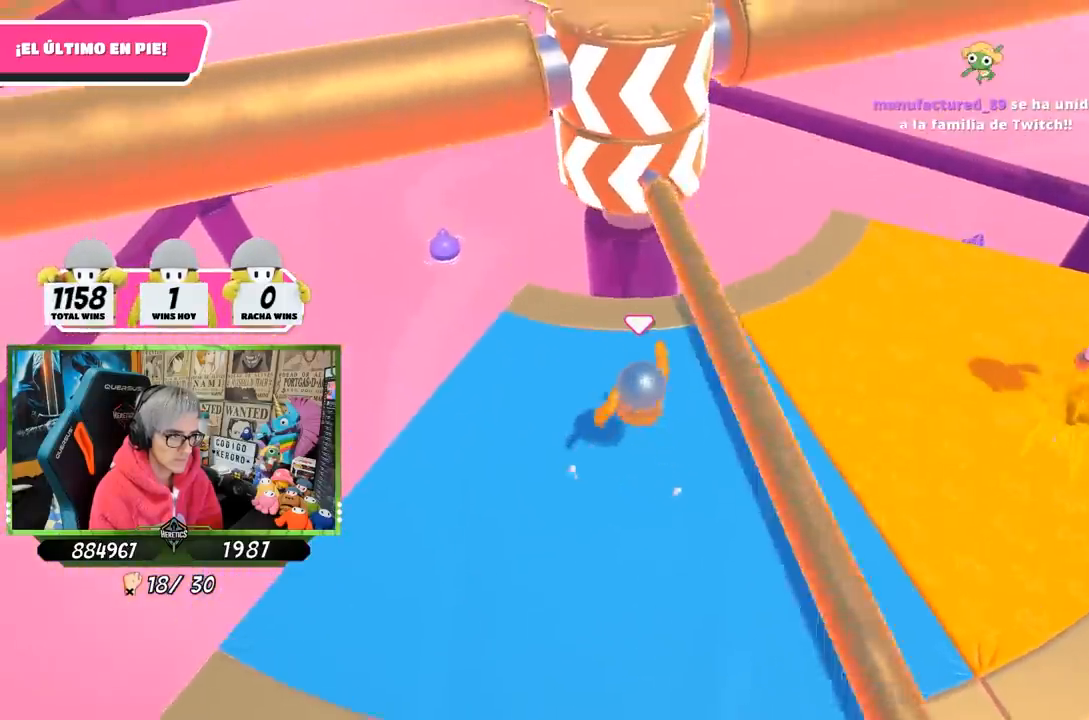
{"buttons": [], "left_stick": "left", "right_stick": "center", "events": [[83, "left_stick", "right"], [150, "right_stick", "right"], [217, "right_stick", "center"], [383, "left_stick", "left"]]}
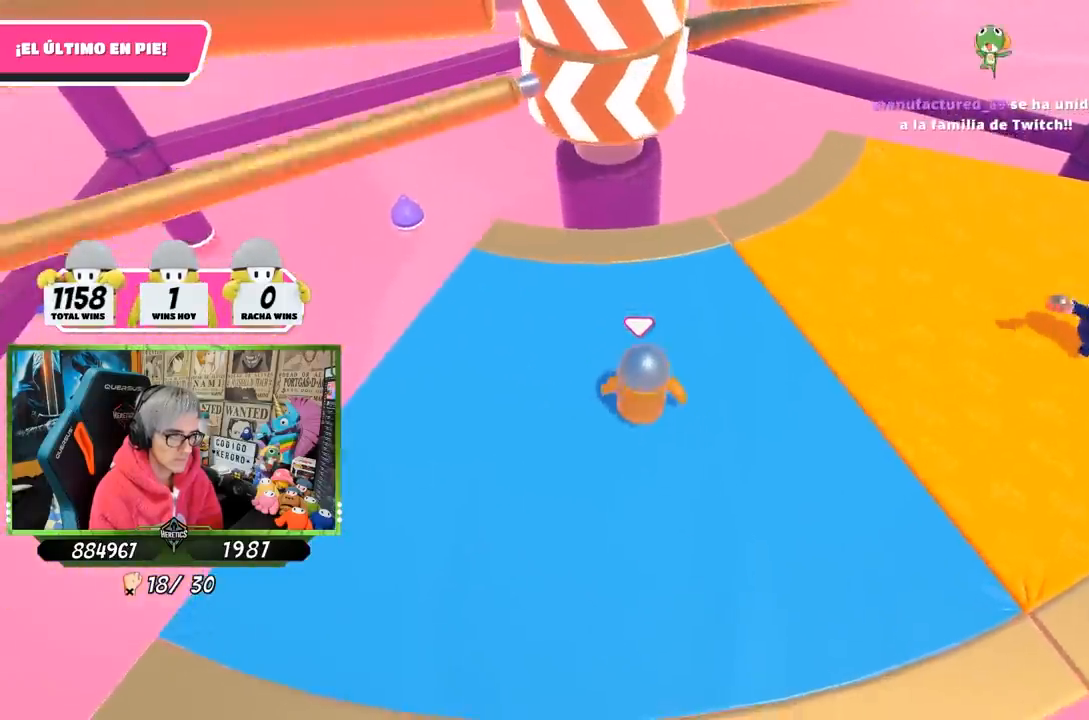
{"buttons": ["CROSS"], "left_stick": "down-right", "right_stick": "center", "events": [[83, "left_stick", "up-right"], [250, "left_stick", "left"], [350, "left_stick", "right"], [417, "CROSS", "down"], [483, "left_stick", "down-right"]]}
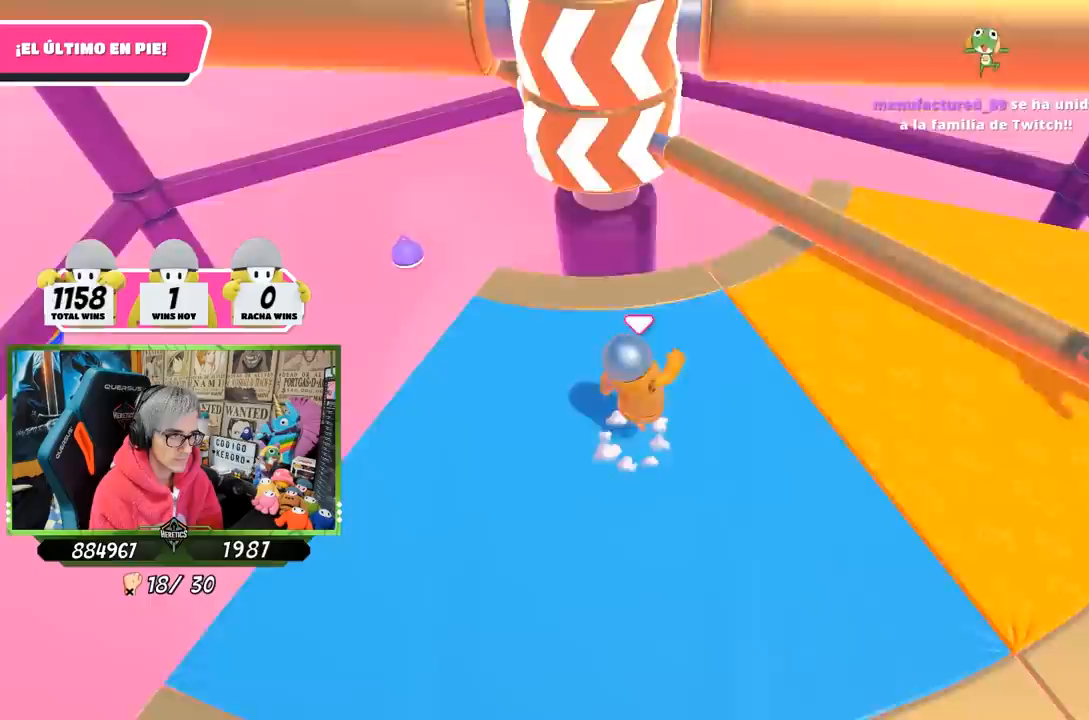
{"buttons": [], "left_stick": "right", "right_stick": "center", "events": [[17, "left_stick", "right"], [50, "CROSS", "up"], [50, "left_stick", "left"], [250, "left_stick", "center"], [350, "left_stick", "right"]]}
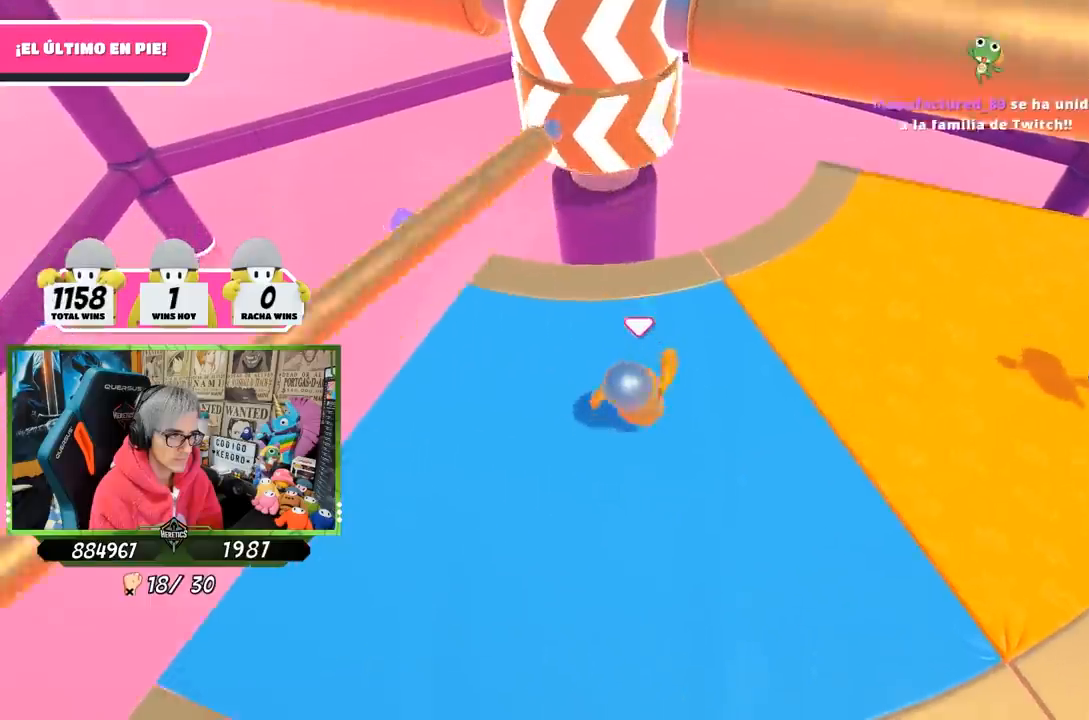
{"buttons": [], "left_stick": "left", "right_stick": "center", "events": [[17, "left_stick", "down-left"], [283, "left_stick", "right"], [450, "left_stick", "left"]]}
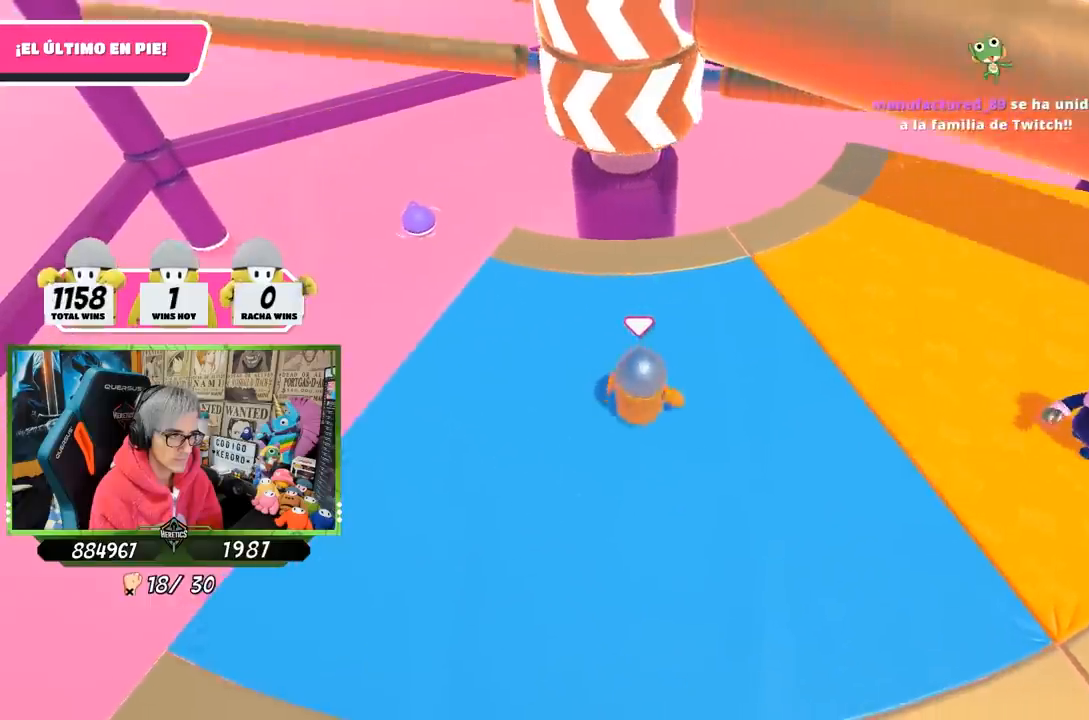
{"buttons": [], "left_stick": "left", "right_stick": "center", "events": [[50, "left_stick", "right"], [150, "CROSS", "down"], [217, "left_stick", "left"], [317, "CROSS", "up"]]}
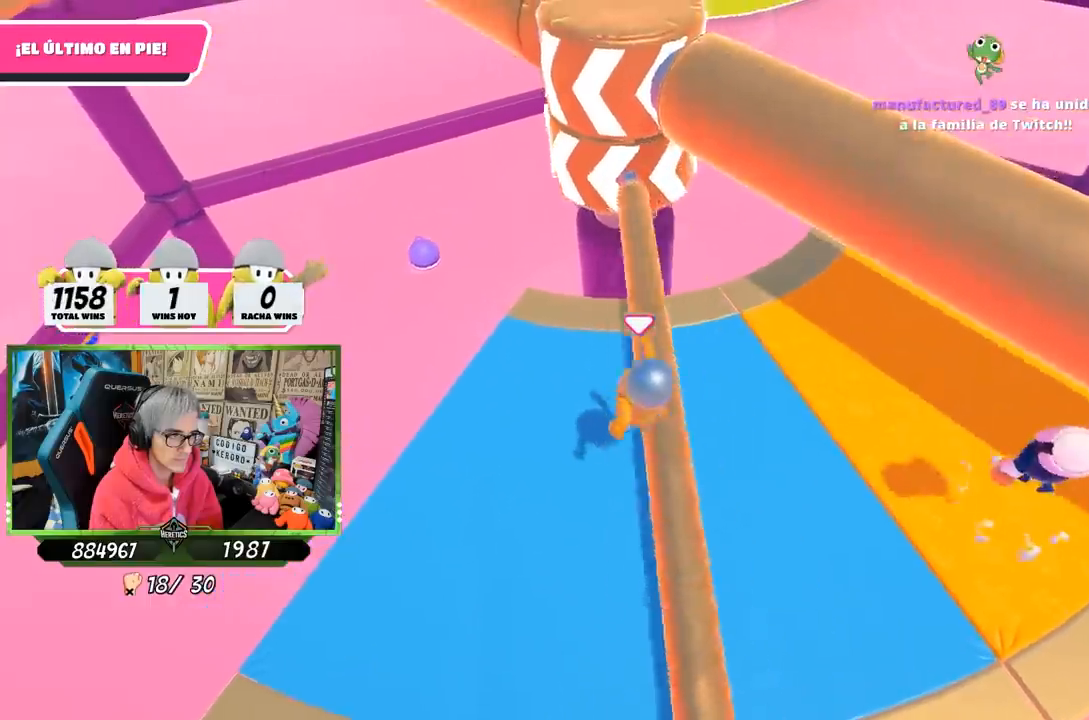
{"buttons": [], "left_stick": "left", "right_stick": "down-right", "events": [[200, "right_stick", "right"], [267, "right_stick", "down-right"]]}
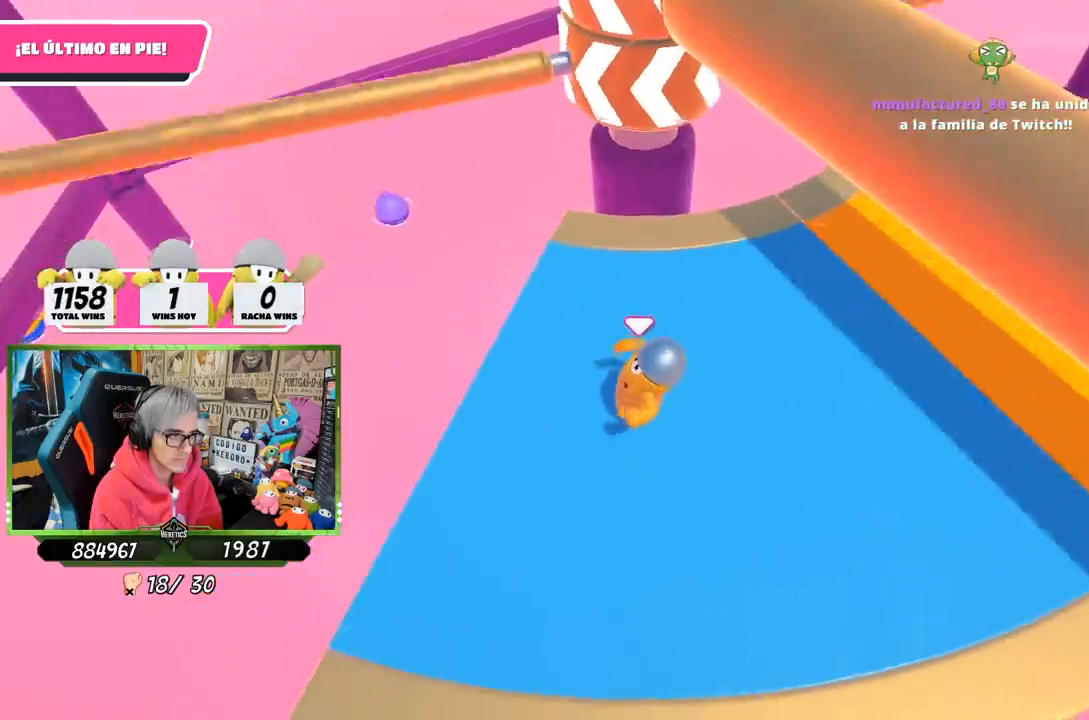
{"buttons": ["CROSS"], "left_stick": "left", "right_stick": "center", "events": [[83, "right_stick", "center"], [217, "left_stick", "right"], [417, "CROSS", "down"], [483, "left_stick", "left"]]}
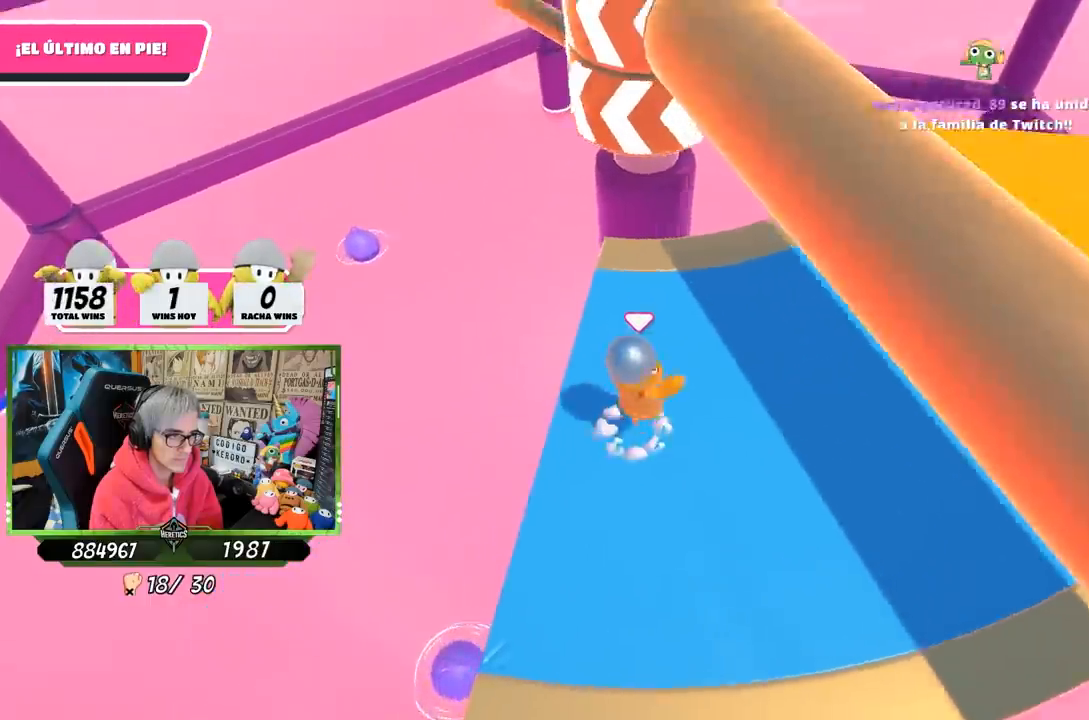
{"buttons": [], "left_stick": "up-right", "right_stick": "up-left", "events": [[50, "CROSS", "up"], [117, "left_stick", "up-right"], [483, "right_stick", "up-left"]]}
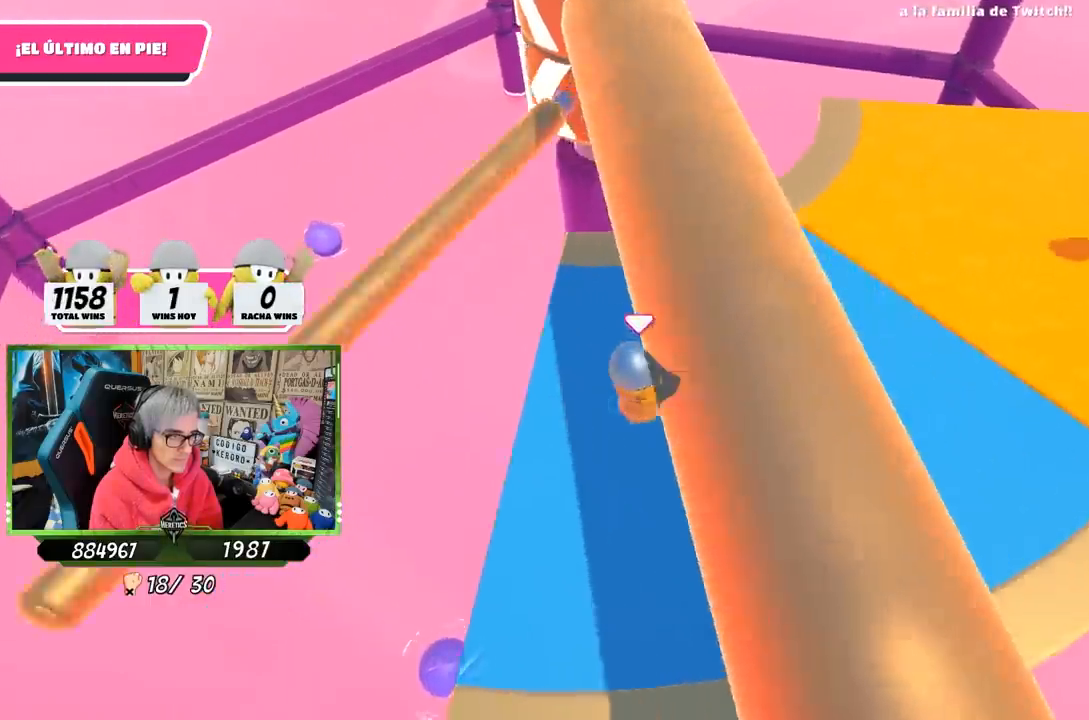
{"buttons": [], "left_stick": "right", "right_stick": "center", "events": [[117, "right_stick", "center"], [317, "left_stick", "left"], [483, "left_stick", "right"]]}
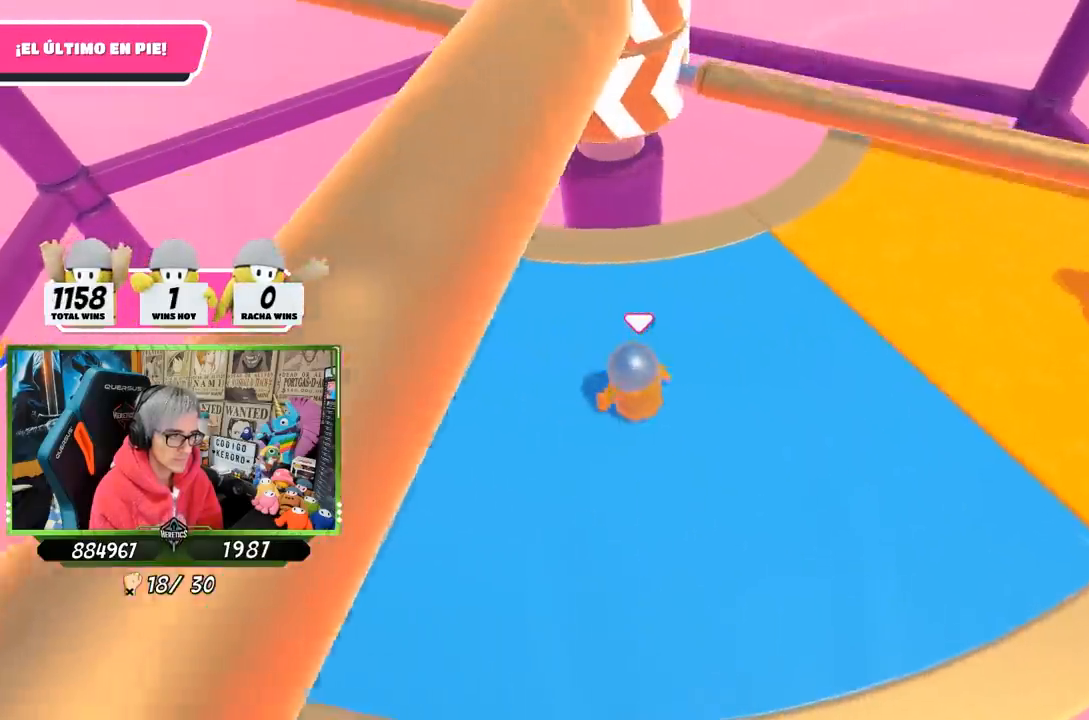
{"buttons": [], "left_stick": "up-right", "right_stick": "left", "events": [[83, "CROSS", "down"], [183, "left_stick", "left"], [217, "CROSS", "up"], [417, "left_stick", "up-right"], [450, "right_stick", "left"]]}
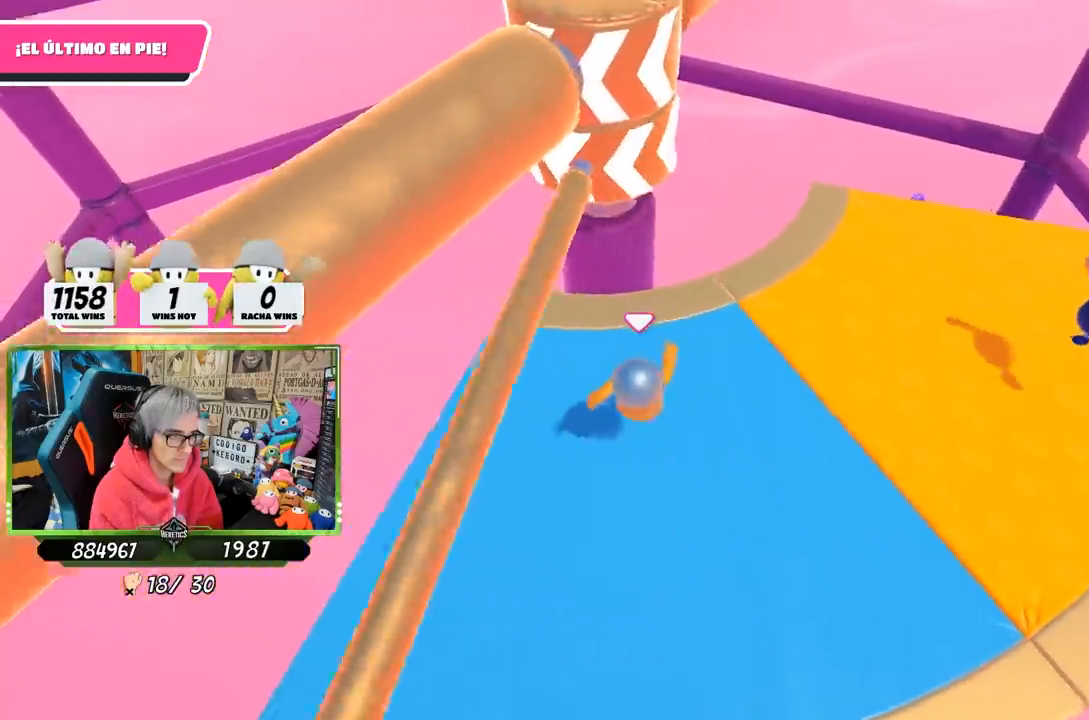
{"buttons": [], "left_stick": "right", "right_stick": "center", "events": [[50, "right_stick", "center"], [117, "left_stick", "right"], [250, "left_stick", "left"], [450, "left_stick", "right"]]}
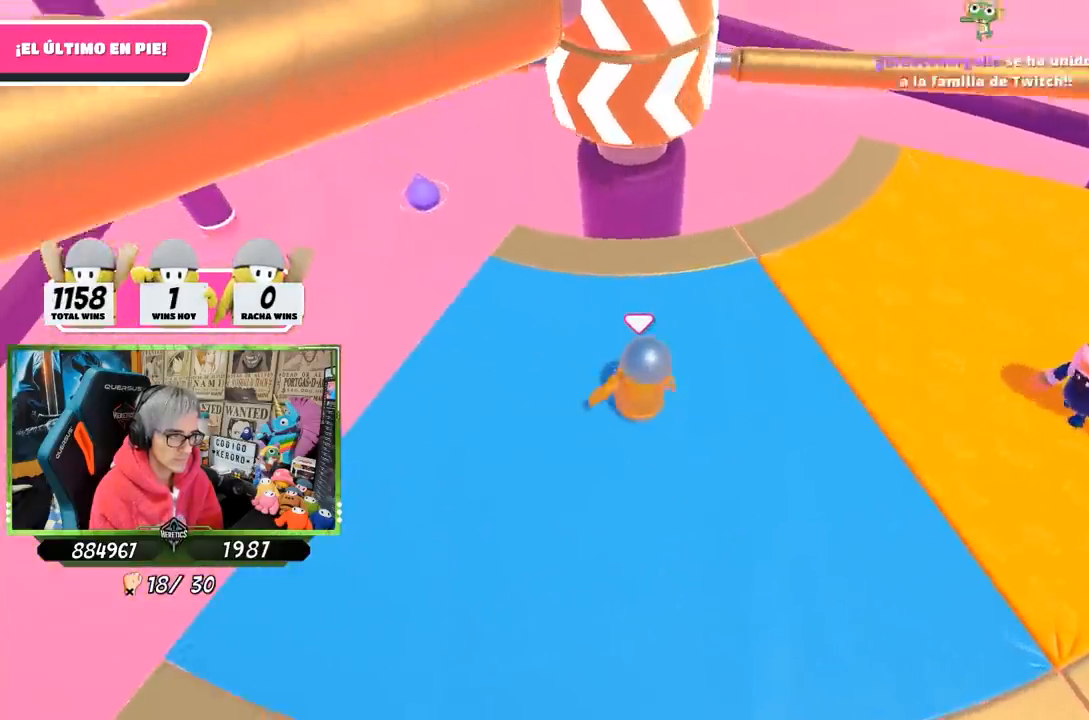
{"buttons": [], "left_stick": "center", "right_stick": "center", "events": [[117, "left_stick", "left"], [183, "CROSS", "down"], [250, "left_stick", "right"], [350, "CROSS", "up"], [500, "left_stick", "center"]]}
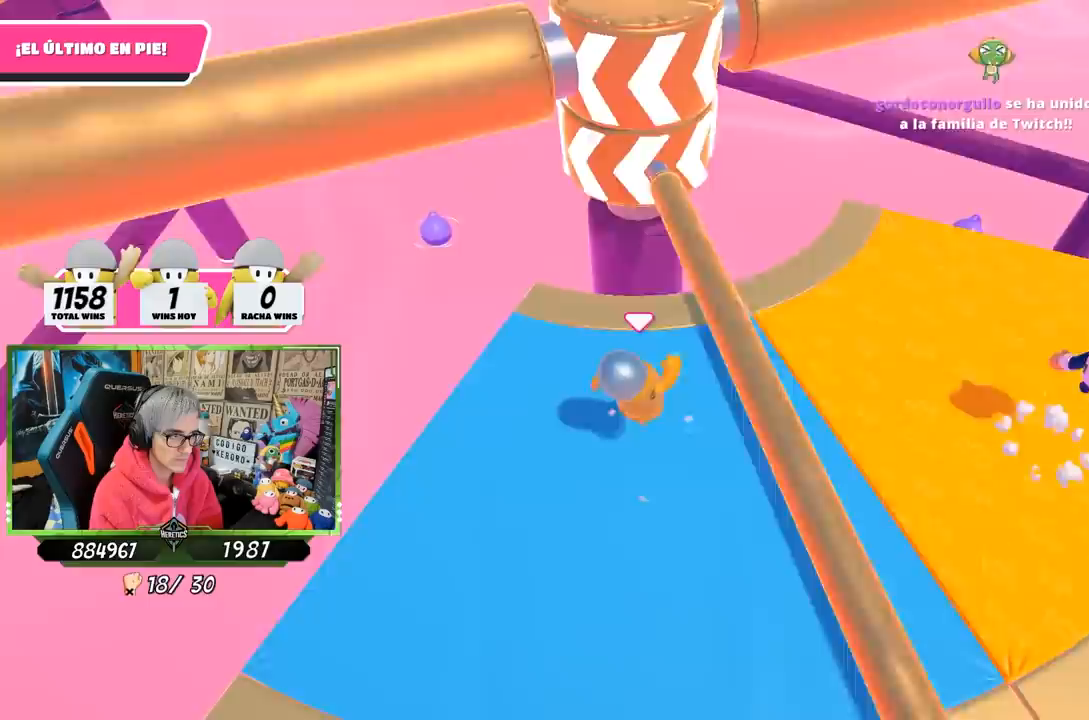
{"buttons": [], "left_stick": "left", "right_stick": "center", "events": [[83, "left_stick", "left"], [250, "left_stick", "right"], [450, "left_stick", "left"]]}
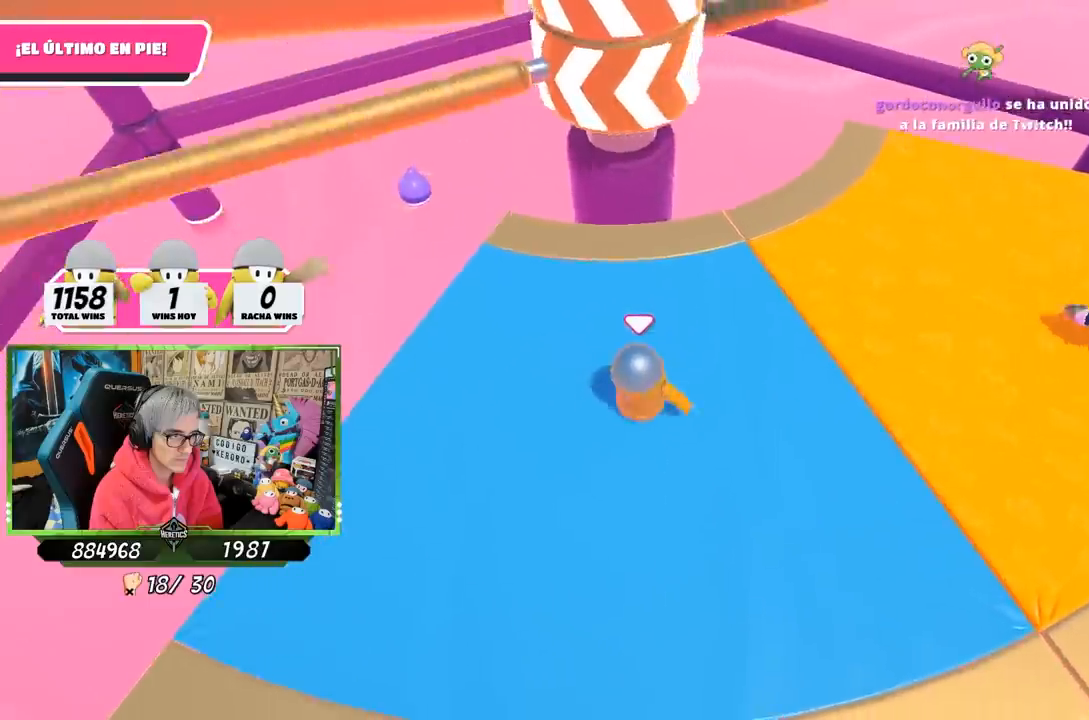
{"buttons": ["CROSS"], "left_stick": "up-right", "right_stick": "center", "events": [[150, "left_stick", "right"], [317, "left_stick", "left"], [350, "CROSS", "down"], [483, "left_stick", "up-right"]]}
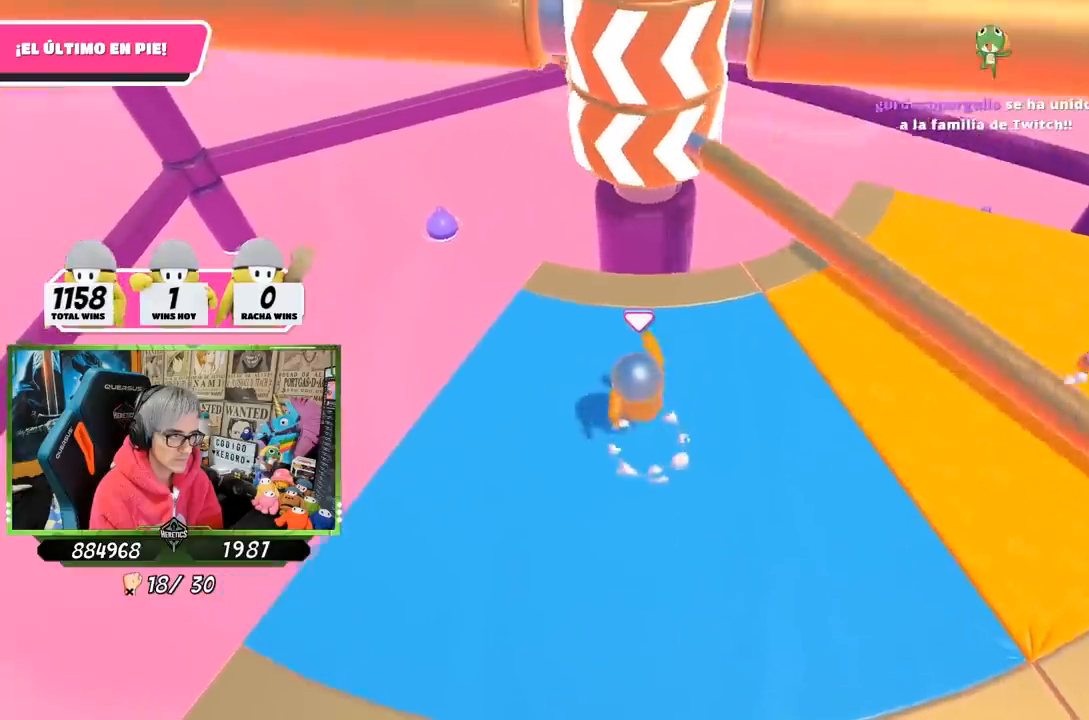
{"buttons": [], "left_stick": "right", "right_stick": "down", "events": [[17, "CROSS", "up"], [67, "left_stick", "right"], [283, "left_stick", "left"], [450, "left_stick", "right"], [450, "right_stick", "down"]]}
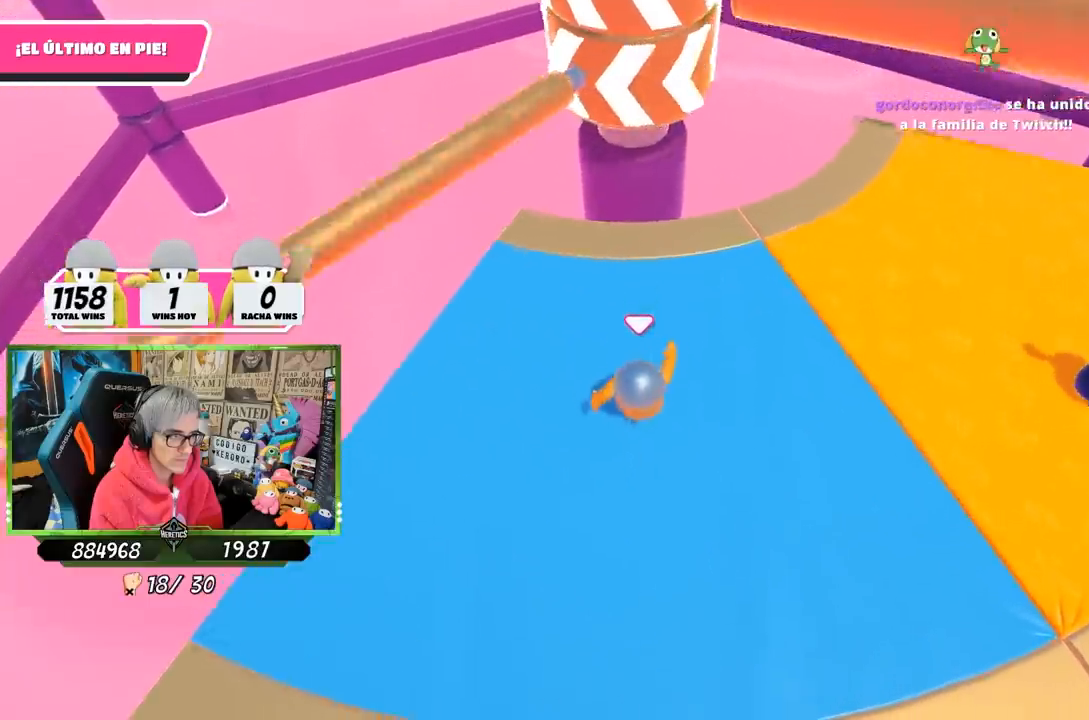
{"buttons": [], "left_stick": "left", "right_stick": "center", "events": [[50, "right_stick", "center"], [83, "left_stick", "left"], [250, "left_stick", "center"], [317, "left_stick", "up-right"], [450, "left_stick", "left"]]}
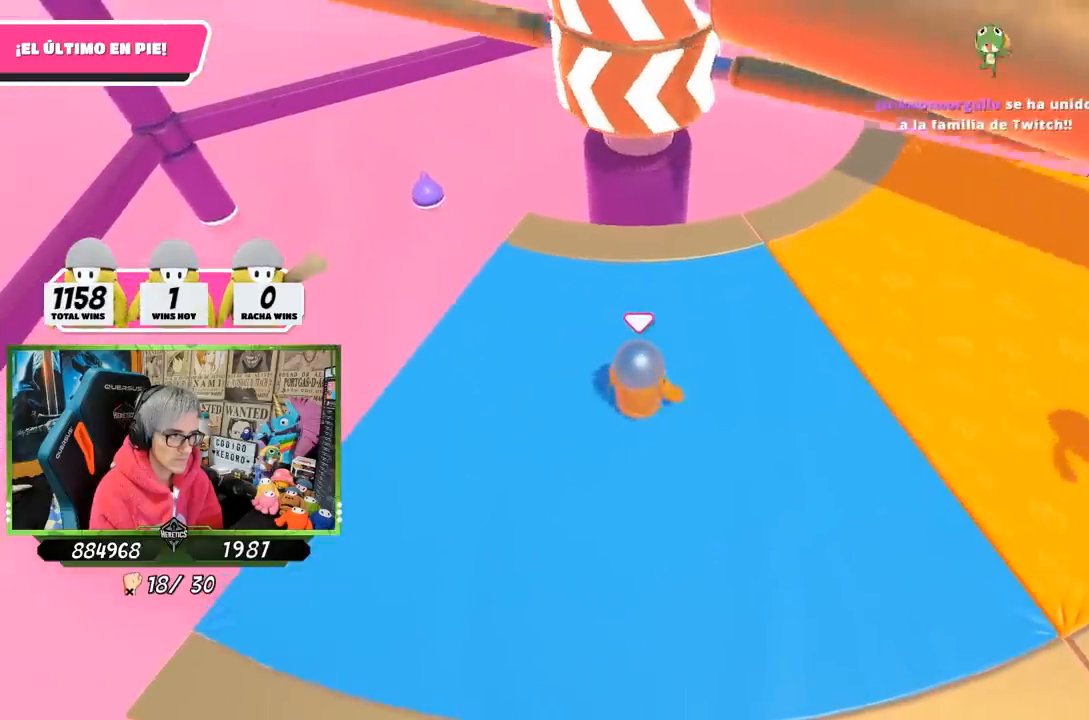
{"buttons": [], "left_stick": "left", "right_stick": "right", "events": [[50, "CROSS", "down"], [83, "left_stick", "right"], [183, "left_stick", "left"], [217, "CROSS", "up"], [450, "right_stick", "right"]]}
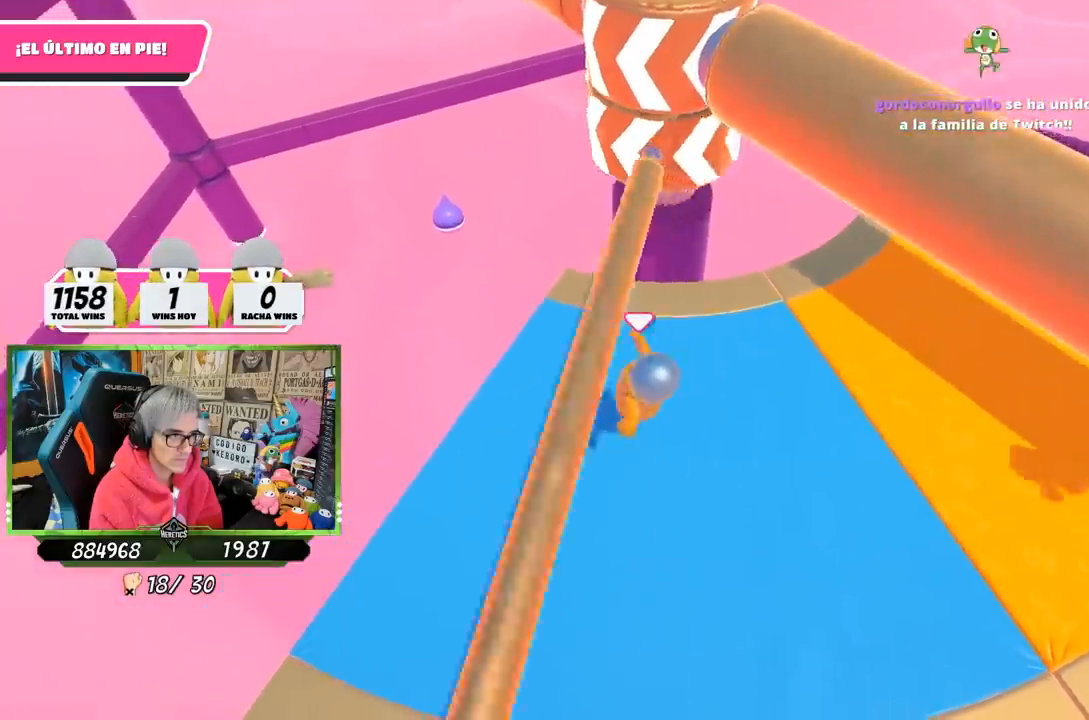
{"buttons": [], "left_stick": "right", "right_stick": "center", "events": [[150, "right_stick", "down-right"], [333, "right_stick", "center"], [350, "left_stick", "up"], [450, "left_stick", "right"]]}
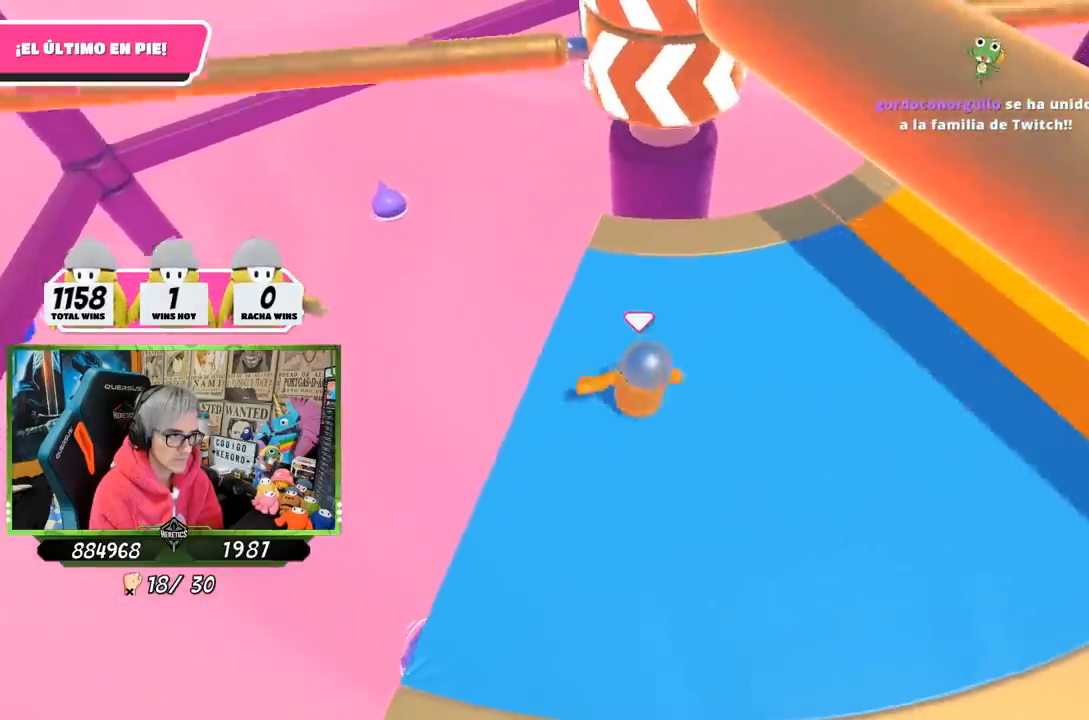
{"buttons": [], "left_stick": "right", "right_stick": "center", "events": [[150, "left_stick", "left"], [283, "CROSS", "down"], [283, "left_stick", "up-right"], [350, "left_stick", "right"], [450, "CROSS", "up"]]}
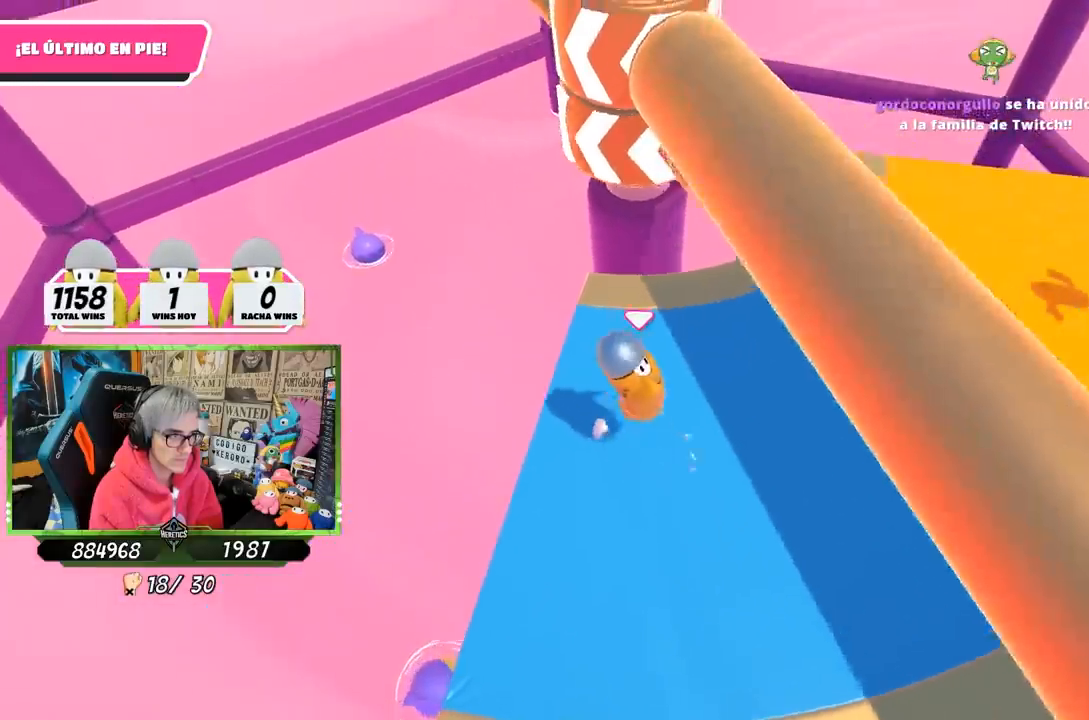
{"buttons": [], "left_stick": "up-right", "right_stick": "center", "events": [[217, "right_stick", "left"], [283, "right_stick", "up-left"], [300, "left_stick", "up-right"], [483, "right_stick", "center"]]}
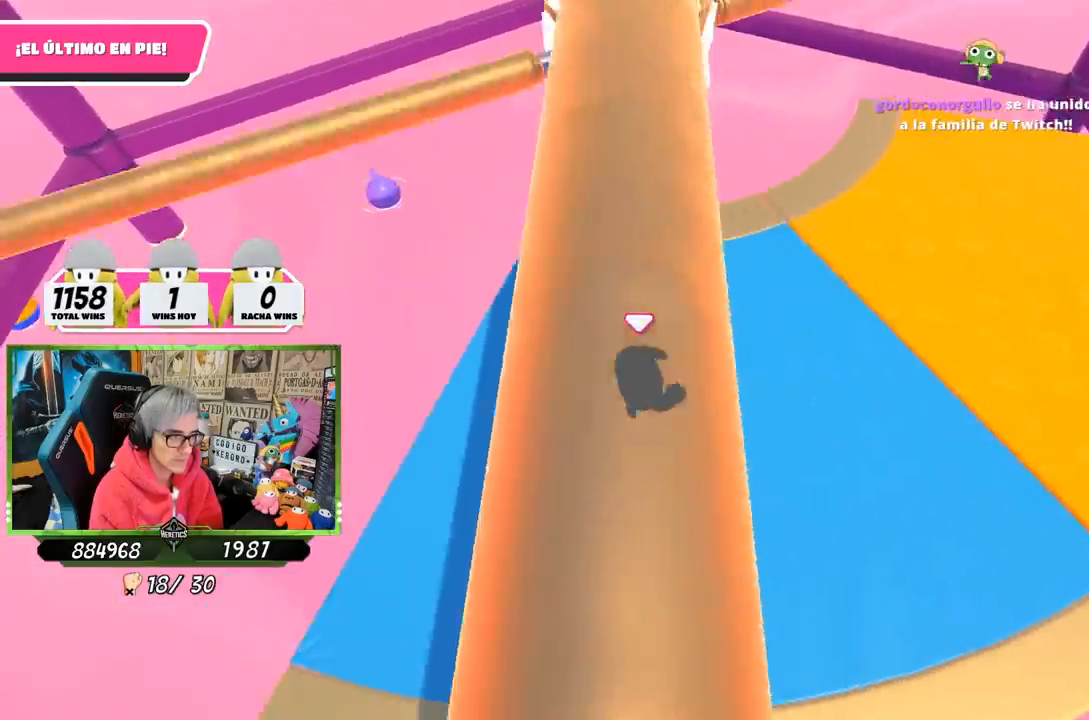
{"buttons": ["CROSS"], "left_stick": "left", "right_stick": "center", "events": [[117, "left_stick", "left"], [350, "left_stick", "right"], [417, "CROSS", "down"], [483, "left_stick", "left"]]}
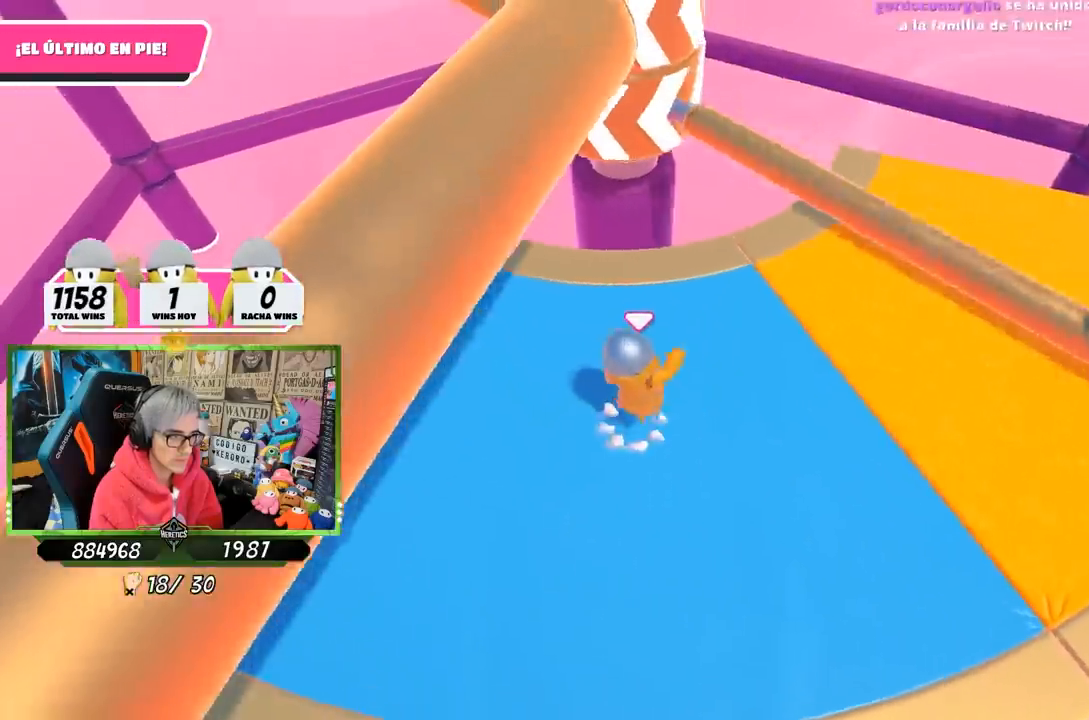
{"buttons": [], "left_stick": "left", "right_stick": "center", "events": [[83, "CROSS", "up"], [283, "left_stick", "right"], [483, "left_stick", "left"]]}
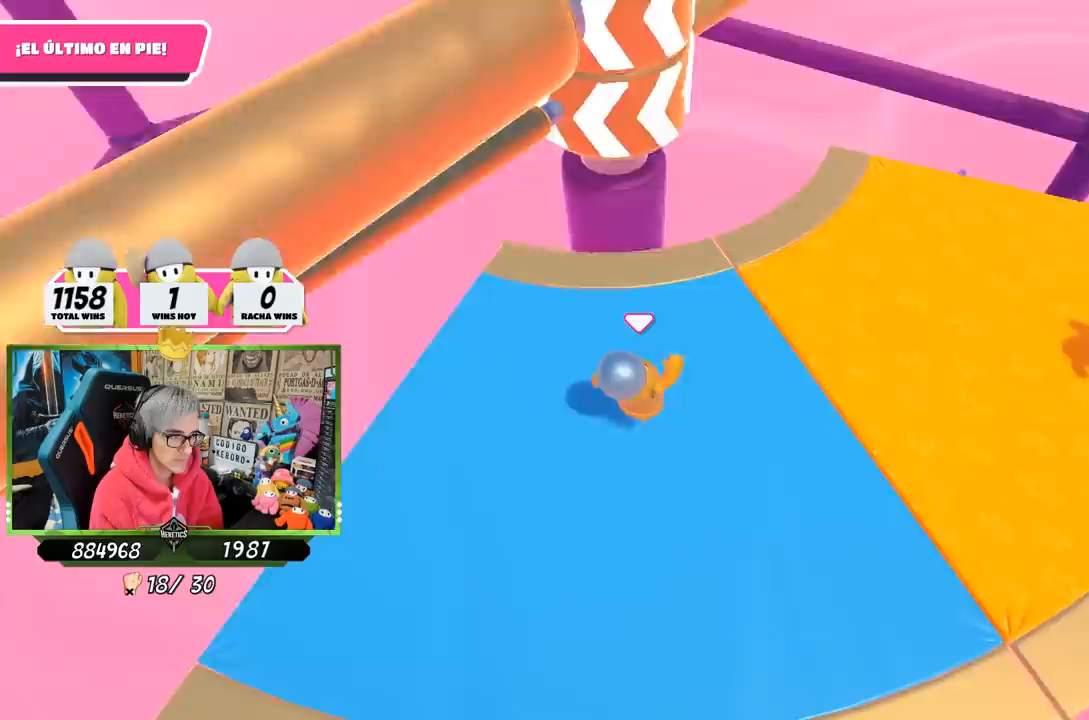
{"buttons": [], "left_stick": "right", "right_stick": "center", "events": [[150, "left_stick", "right"], [317, "left_stick", "left"], [483, "left_stick", "right"]]}
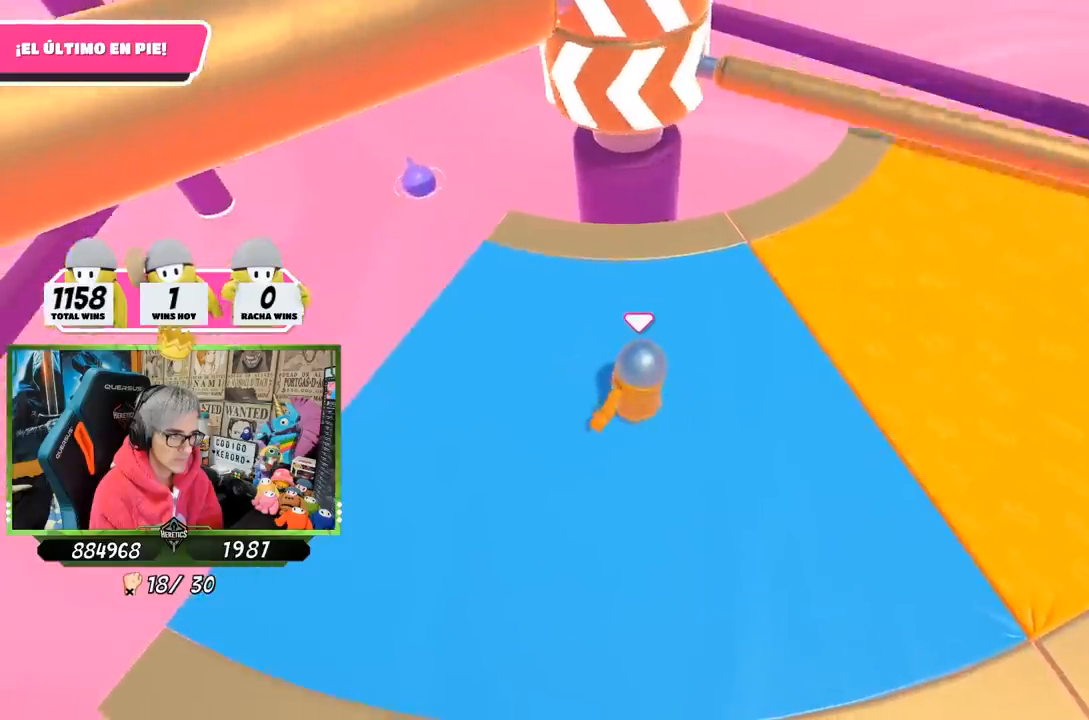
{"buttons": [], "left_stick": "right", "right_stick": "center", "events": [[50, "CROSS", "down"], [183, "left_stick", "left"], [250, "CROSS", "up"], [450, "left_stick", "right"]]}
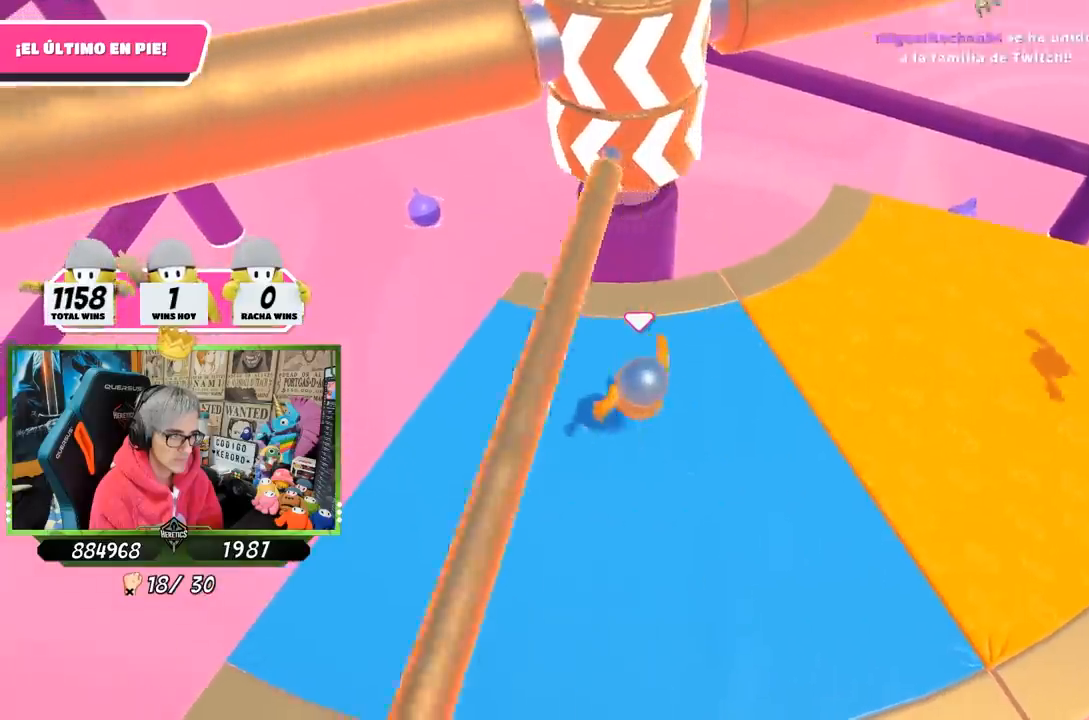
{"buttons": [], "left_stick": "left", "right_stick": "center", "events": [[117, "left_stick", "left"], [317, "left_stick", "right"], [450, "left_stick", "left"]]}